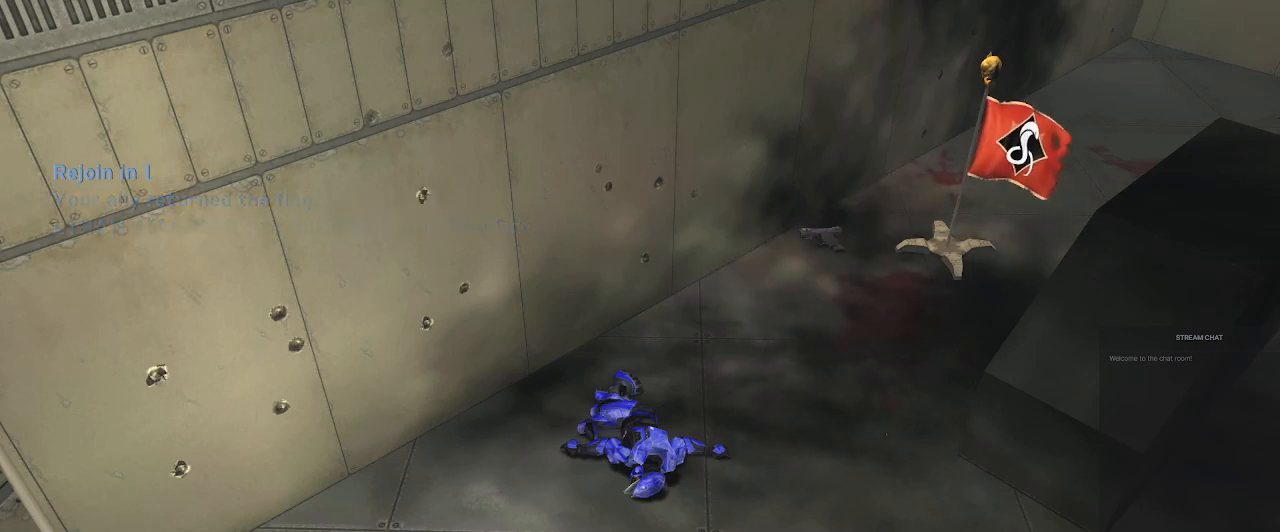
Gameplay with a controller (Xbox layout); each line is a JSON object with the inputs held at the frame after it. "events" lists button and stick changes between this image and that frame as [ms after this image, input, new state], when the widget could be followed in between. Not read: L3 R3.
{"buttons": [], "left_stick": "up", "right_stick": "center", "events": [[500, "left_stick", "up"]]}
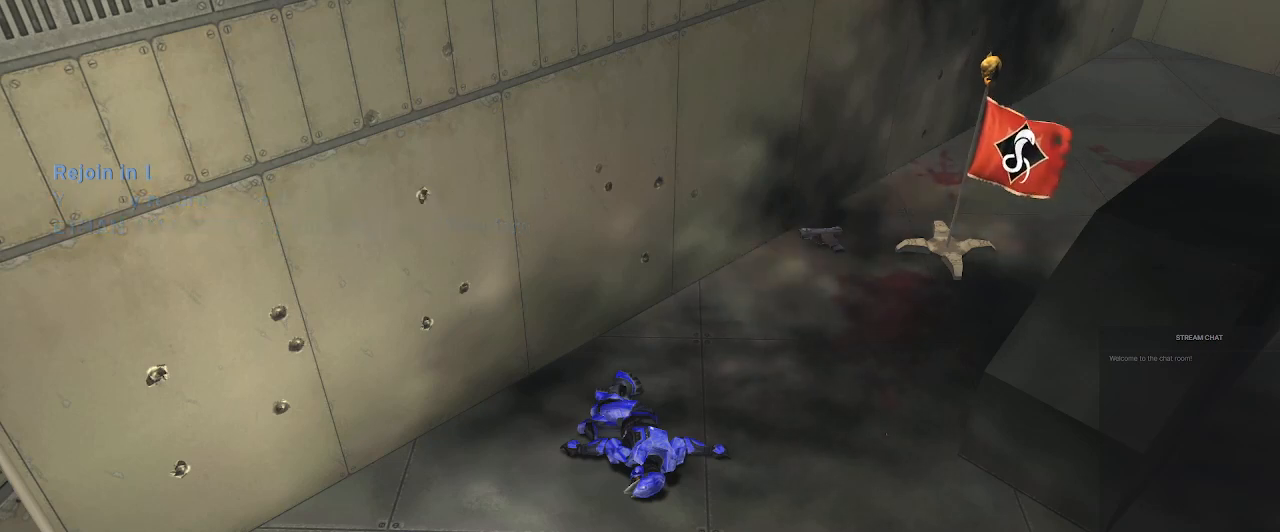
{"buttons": [], "left_stick": "center", "right_stick": "center", "events": [[300, "left_stick", "center"]]}
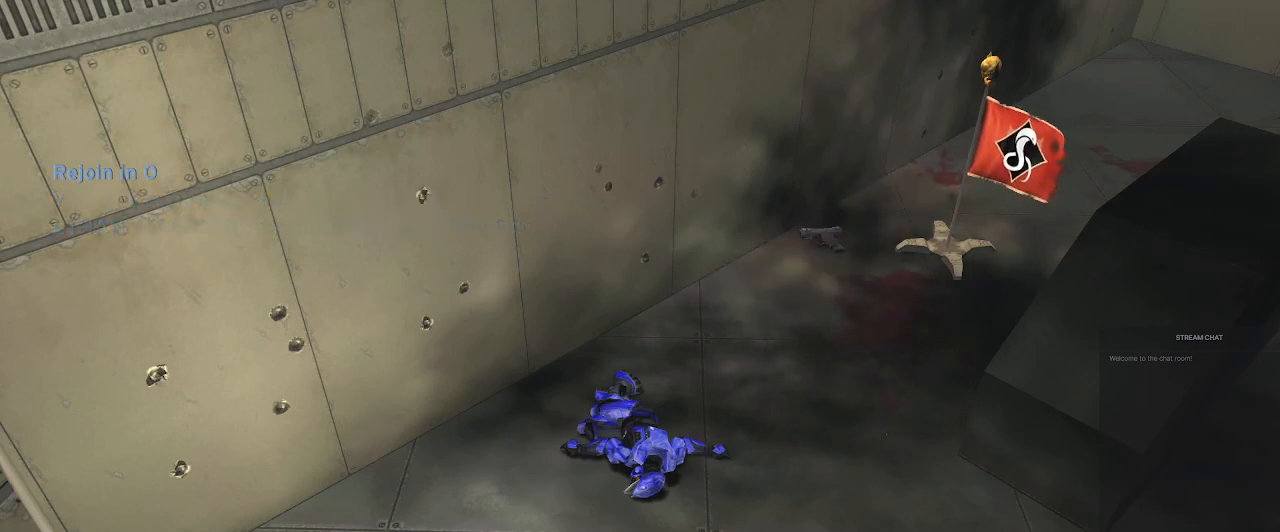
{"buttons": [], "left_stick": "up", "right_stick": "center", "events": [[133, "left_stick", "up"]]}
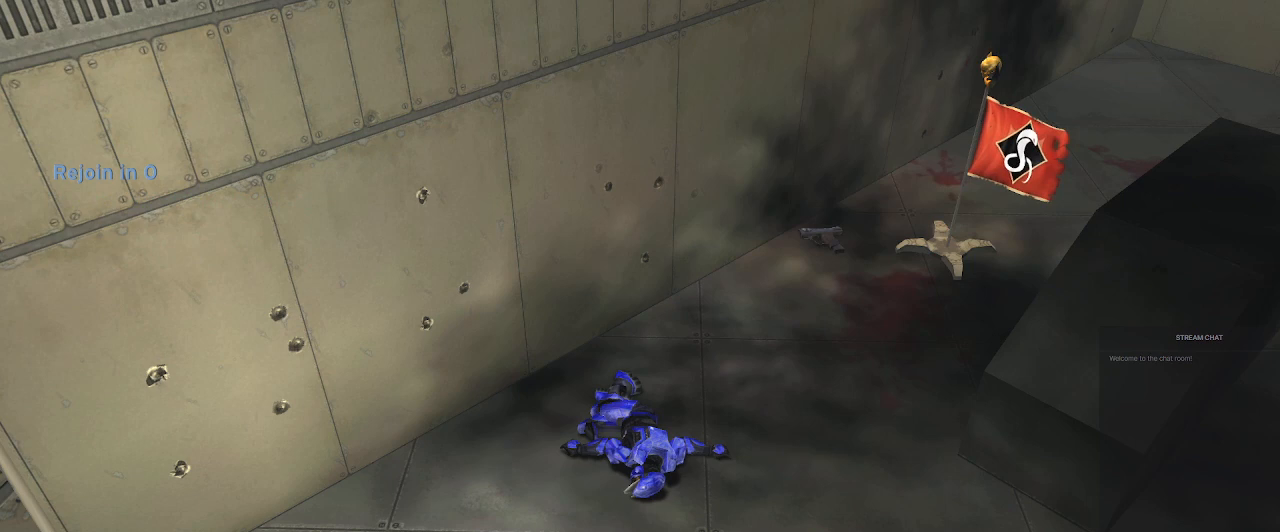
{"buttons": [], "left_stick": "center", "right_stick": "center", "events": [[67, "left_stick", "center"]]}
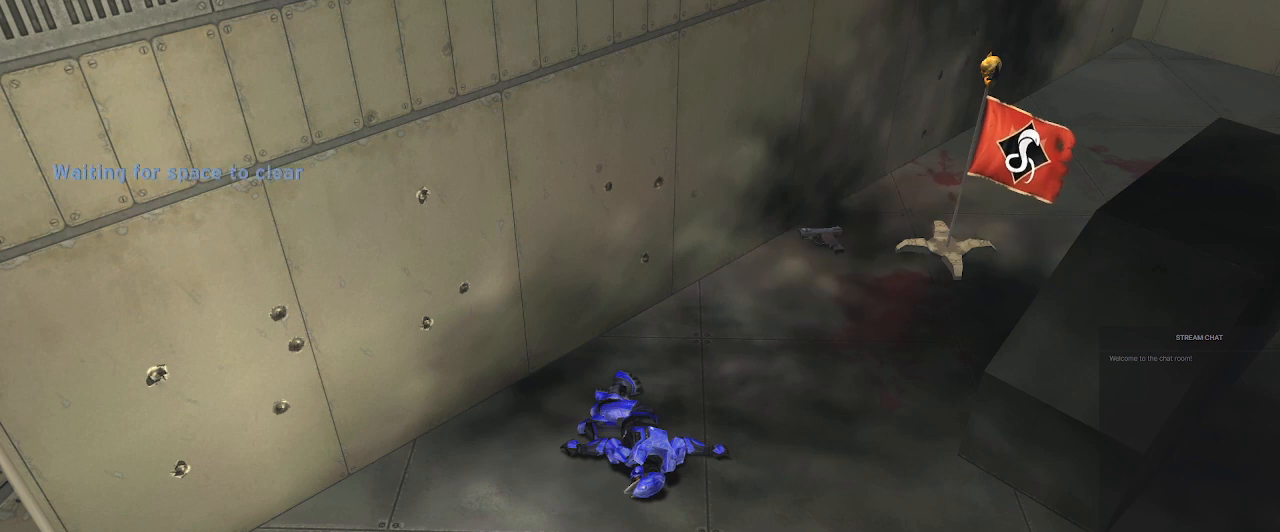
{"buttons": [], "left_stick": "up", "right_stick": "center", "events": [[200, "left_stick", "up"]]}
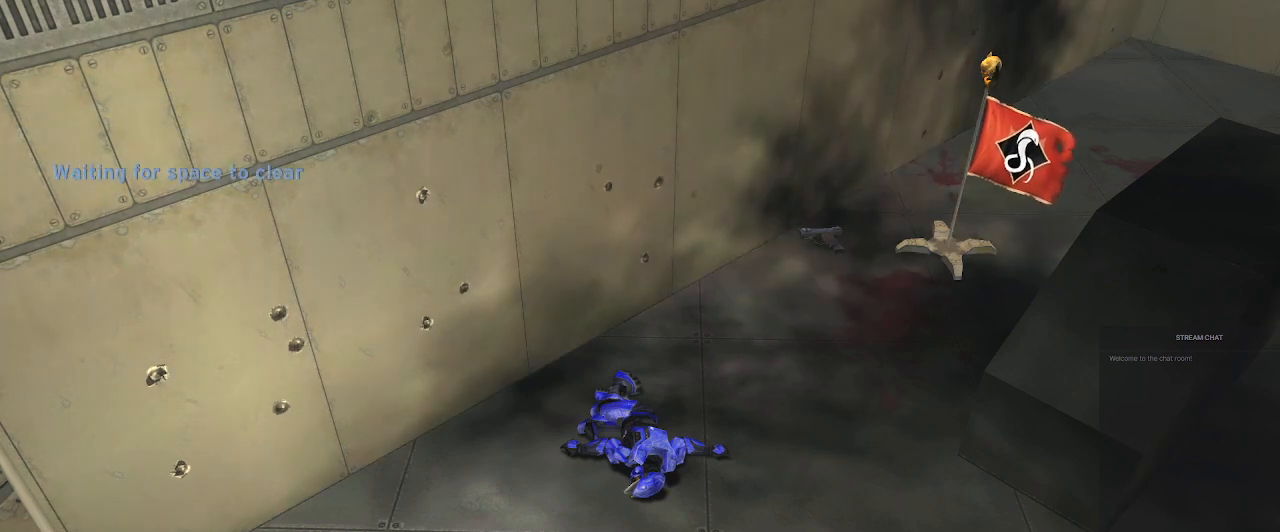
{"buttons": [], "left_stick": "up", "right_stick": "center", "events": []}
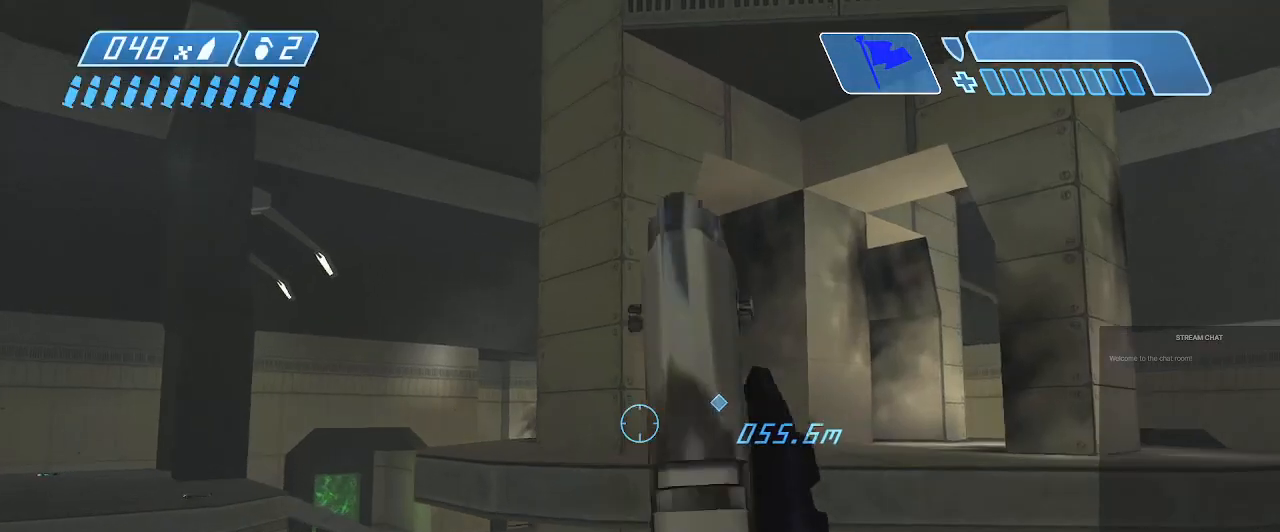
{"buttons": [], "left_stick": "up", "right_stick": "down-right", "events": [[67, "left_stick", "up-left"], [167, "right_stick", "left"], [300, "left_stick", "up"], [300, "right_stick", "center"], [400, "right_stick", "down"], [467, "right_stick", "down-right"]]}
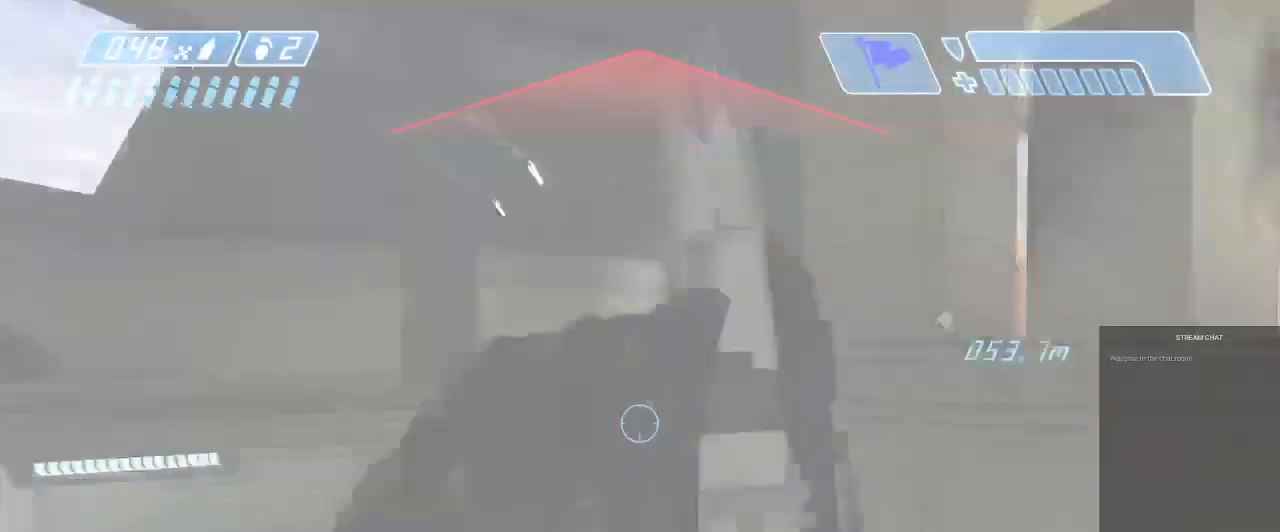
{"buttons": ["R2"], "left_stick": "up-left", "right_stick": "center", "events": [[67, "right_stick", "right"], [133, "left_stick", "up-left"], [167, "right_stick", "center"], [433, "R2", "down"]]}
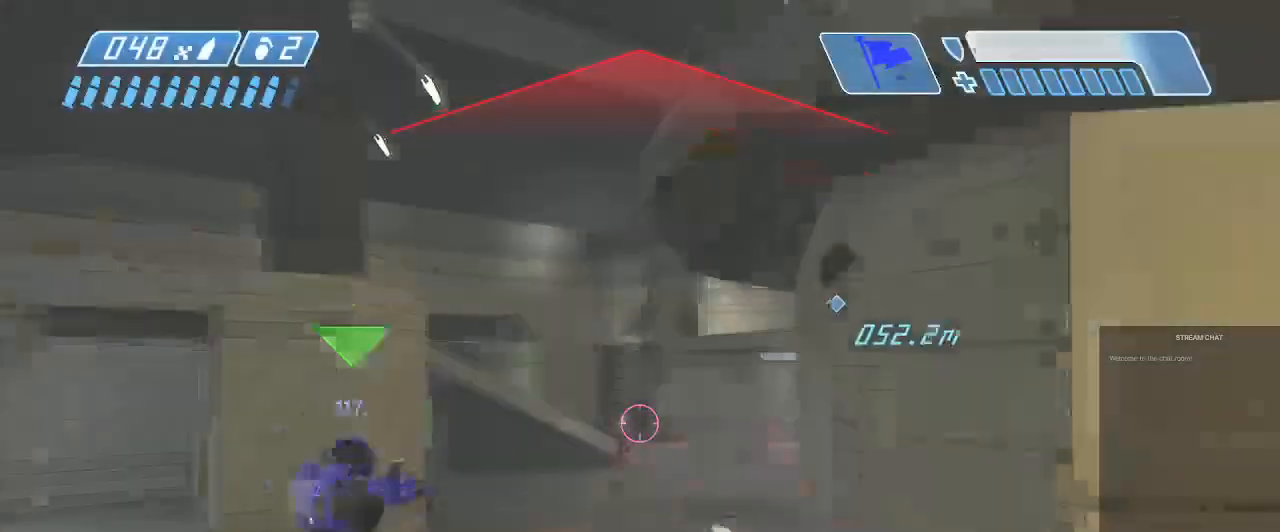
{"buttons": ["R2"], "left_stick": "center", "right_stick": "center", "events": [[133, "left_stick", "down-left"], [167, "right_stick", "up"], [233, "left_stick", "center"], [467, "right_stick", "center"]]}
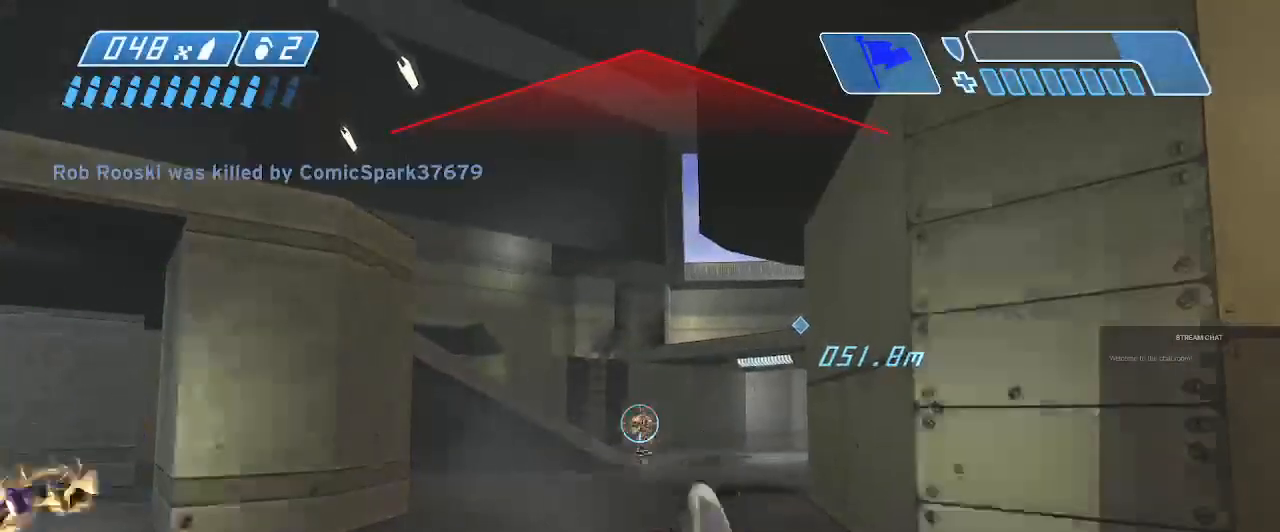
{"buttons": [], "left_stick": "center", "right_stick": "center", "events": [[67, "right_stick", "up"], [100, "left_stick", "right"], [200, "right_stick", "center"], [300, "left_stick", "center"], [433, "R2", "up"]]}
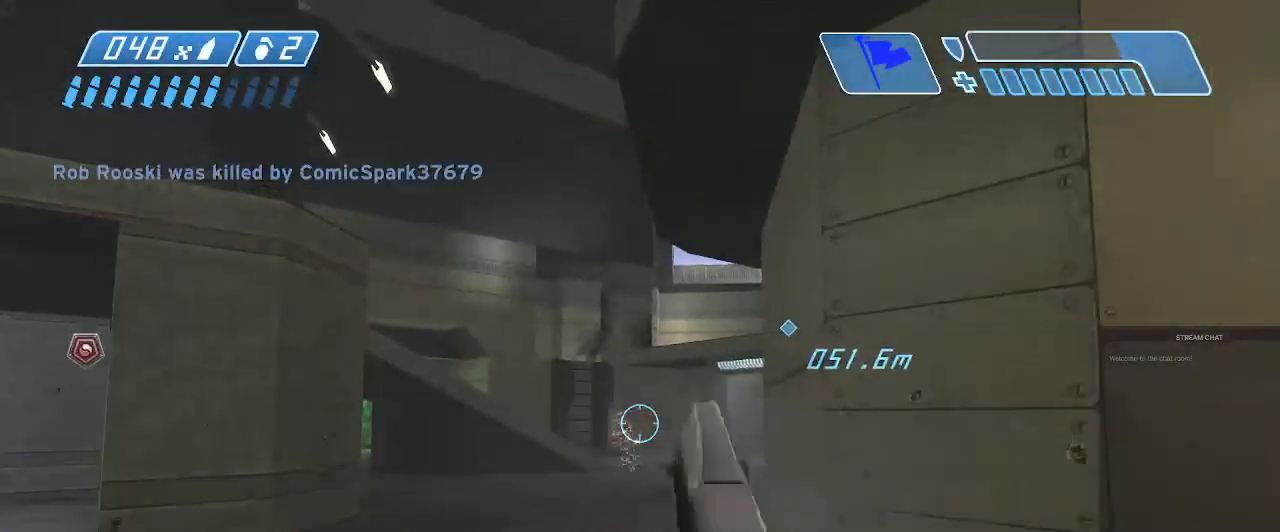
{"buttons": ["X"], "left_stick": "up", "right_stick": "center", "events": [[33, "right_stick", "right"], [67, "left_stick", "up-right"], [333, "X", "down"], [367, "right_stick", "center"], [433, "X", "up"], [500, "X", "down"], [500, "left_stick", "up"]]}
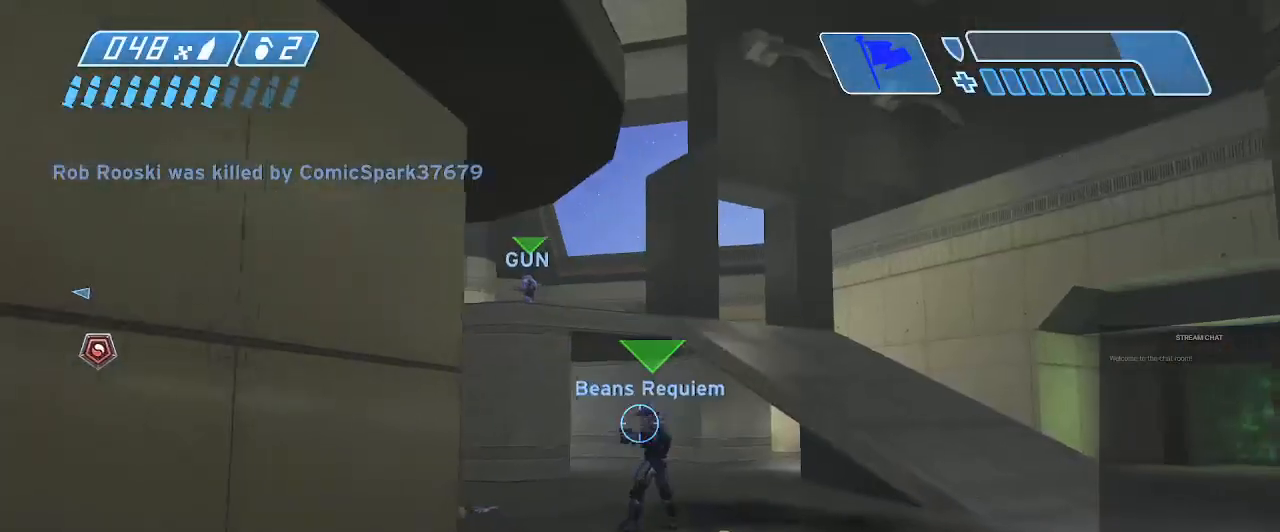
{"buttons": ["R2"], "left_stick": "up", "right_stick": "center", "events": [[67, "X", "up"], [67, "Y", "down"], [200, "Y", "up"], [200, "left_stick", "up-left"], [300, "R2", "down"], [500, "left_stick", "up"]]}
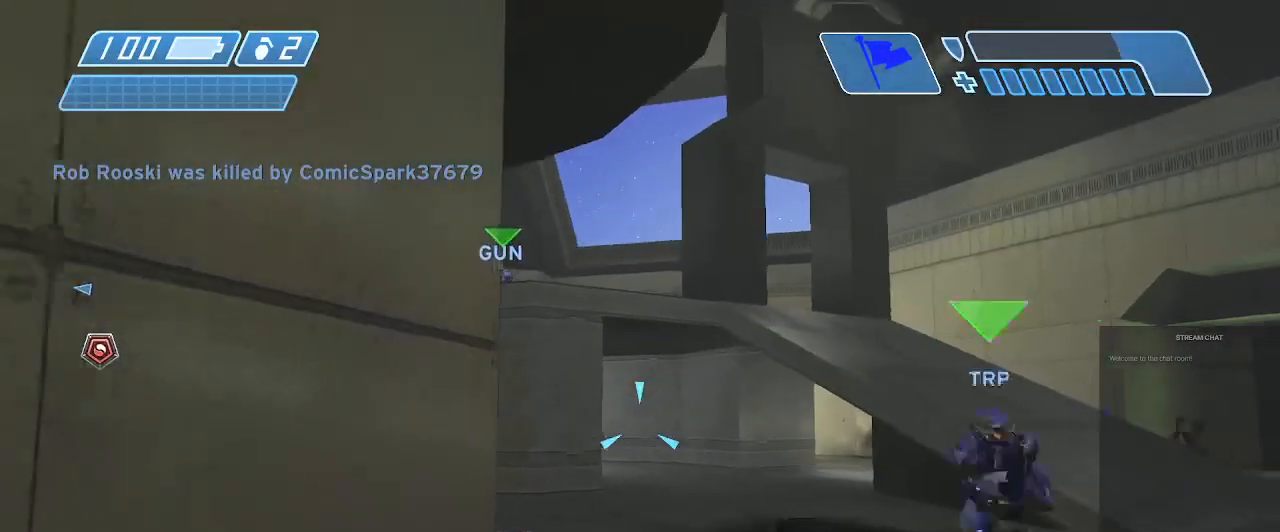
{"buttons": ["R2"], "left_stick": "up", "right_stick": "right", "events": [[500, "right_stick", "right"]]}